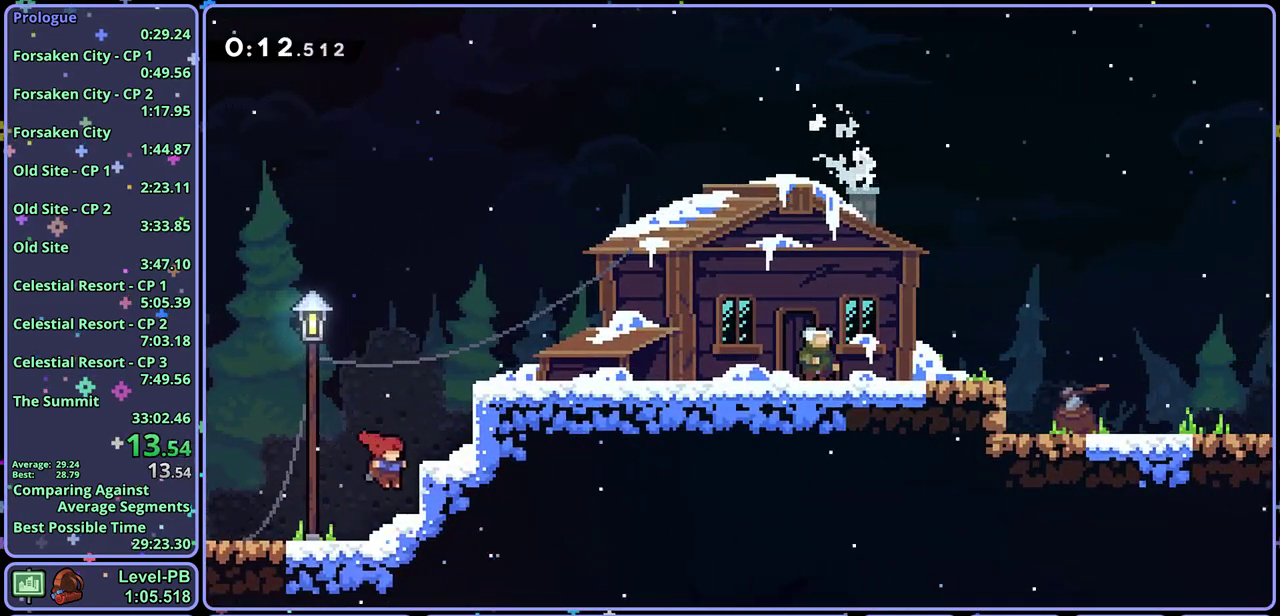
Gameplay with a controller (PlayStation layout); each line is a JSON object with the inputs held at the frame after it. "events" lists button and stick changes between this image and that frame as [ms after this image, input, new state], when the widget could be followed in between. Not read: right_stick.
{"buttons": ["L1"], "left_stick": "right", "events": [[283, "CROSS", "up"], [367, "CROSS", "down"], [483, "CROSS", "up"]]}
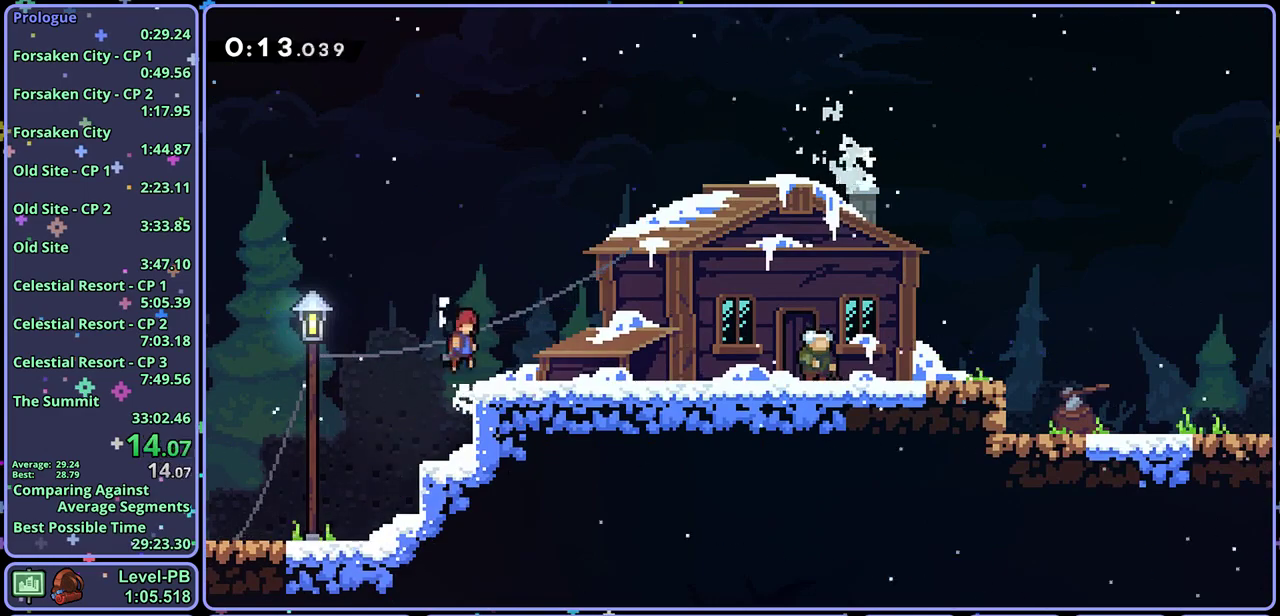
{"buttons": ["CROSS", "R2"], "left_stick": "center", "events": [[83, "L1", "up"], [350, "left_stick", "center"], [367, "R2", "down"], [433, "DPAD_DOWN", "down"], [483, "DPAD_DOWN", "up"], [500, "CROSS", "down"]]}
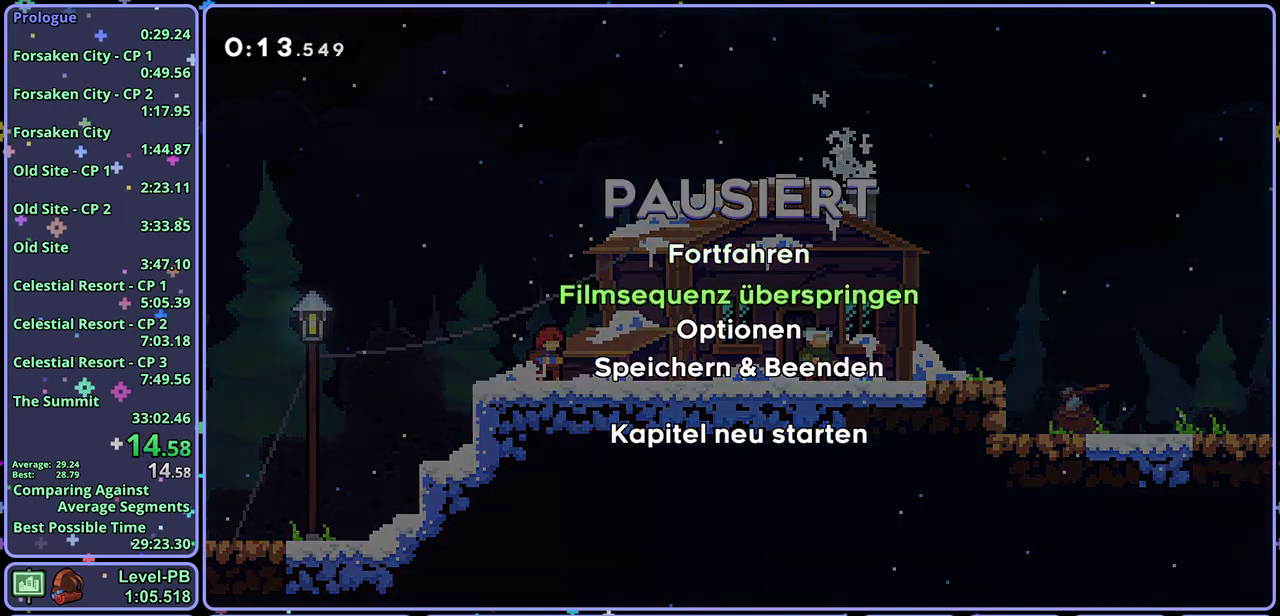
{"buttons": [], "left_stick": "right", "events": [[17, "left_stick", "right"], [33, "R2", "up"], [117, "CROSS", "up"]]}
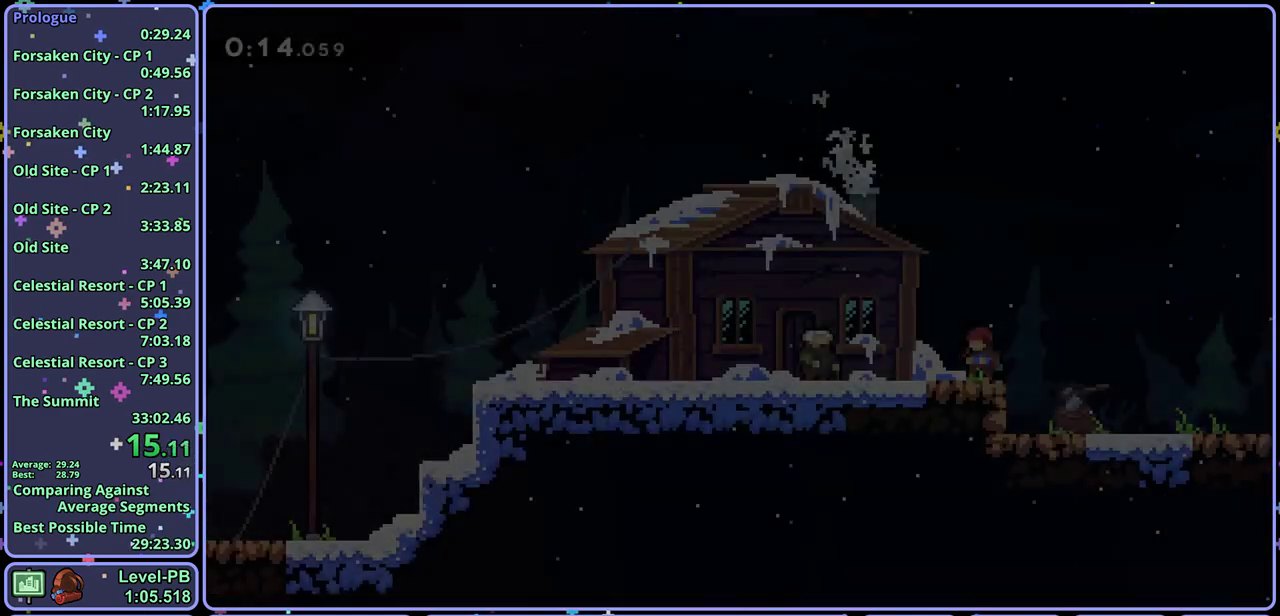
{"buttons": [], "left_stick": "right", "events": []}
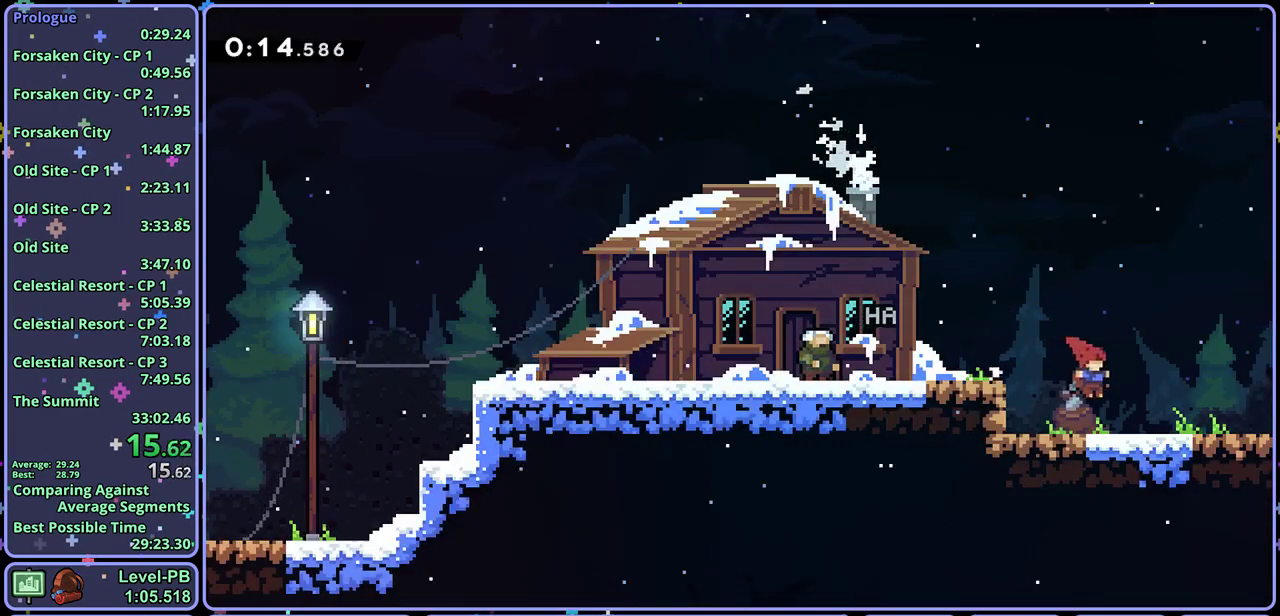
{"buttons": [], "left_stick": "right", "events": [[17, "CROSS", "down"], [67, "CROSS", "up"], [317, "CROSS", "down"], [383, "CROSS", "up"]]}
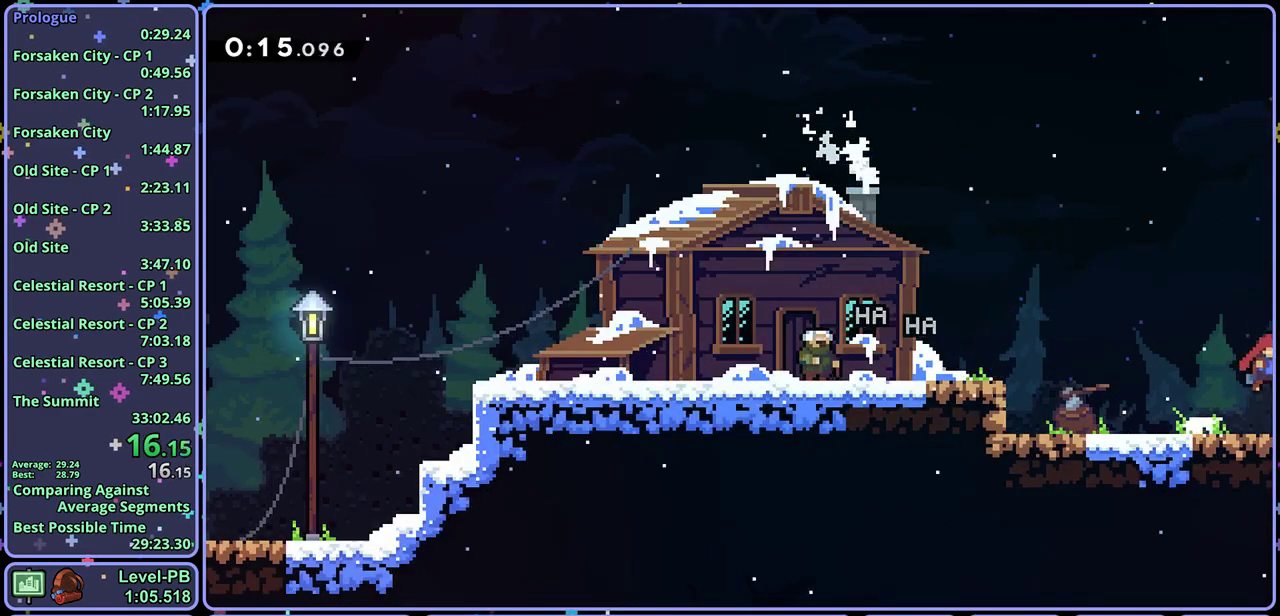
{"buttons": [], "left_stick": "right", "events": []}
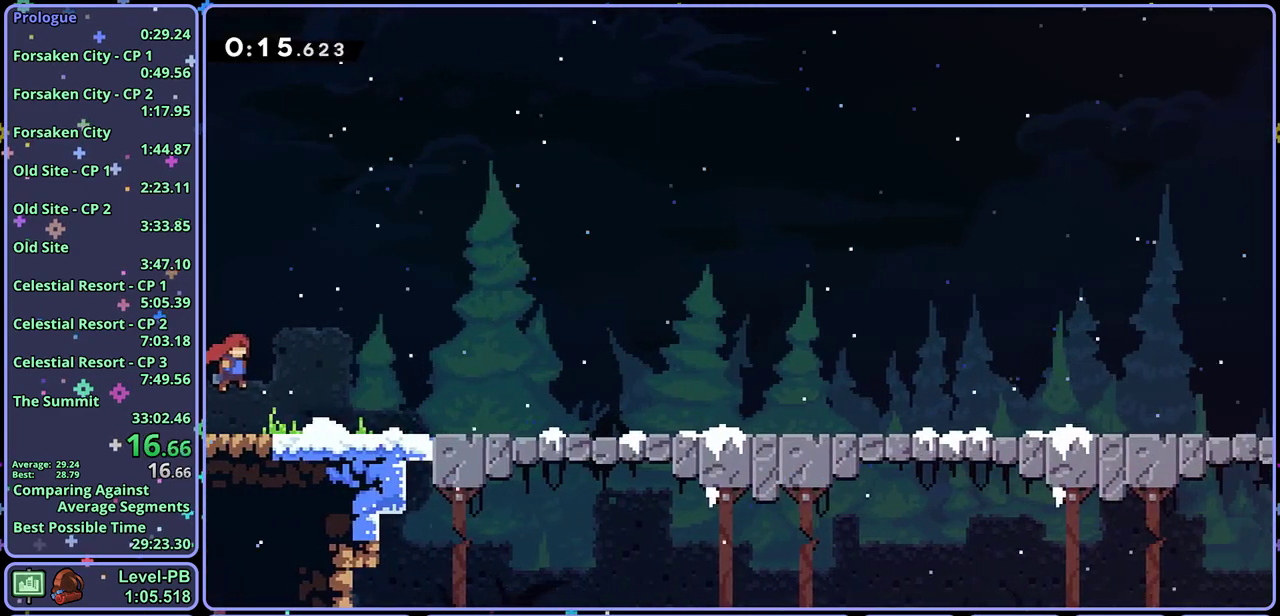
{"buttons": [], "left_stick": "right", "events": [[300, "CROSS", "down"], [350, "CROSS", "up"]]}
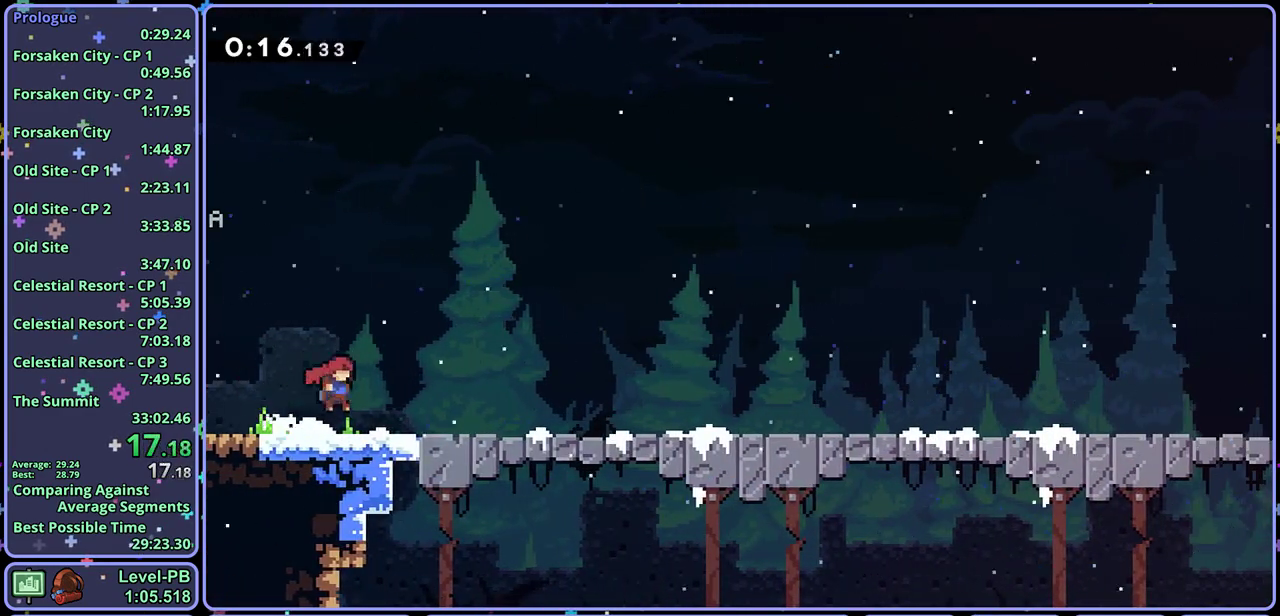
{"buttons": [], "left_stick": "right", "events": [[83, "CROSS", "down"], [133, "CROSS", "up"], [367, "CROSS", "down"], [417, "CROSS", "up"]]}
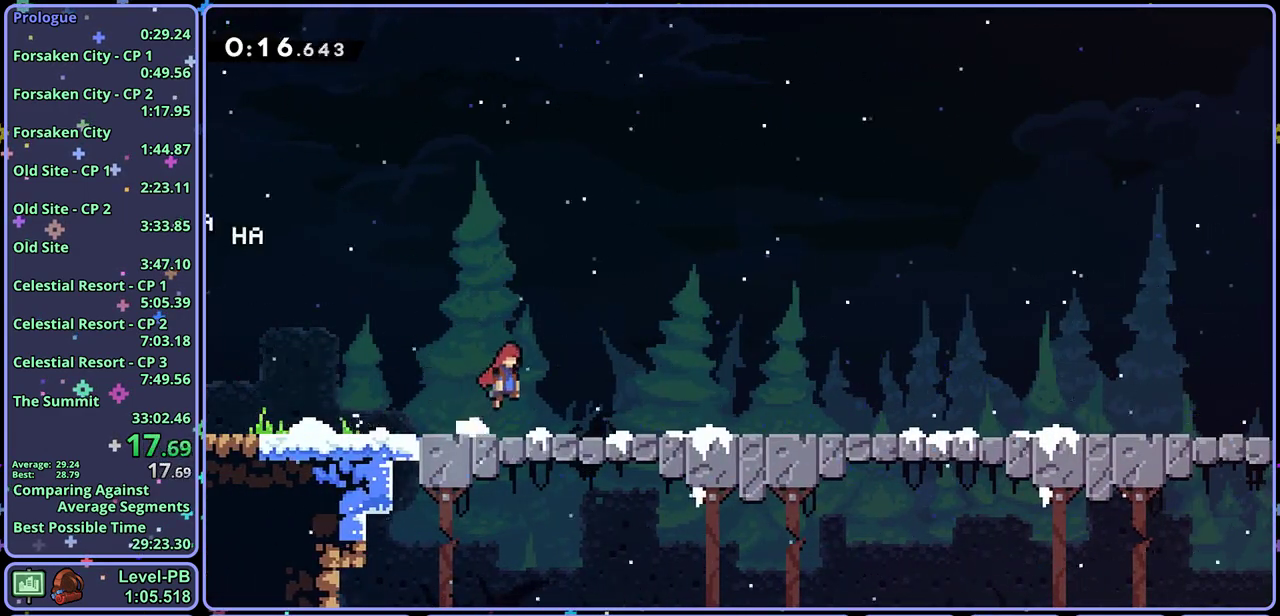
{"buttons": ["CROSS"], "left_stick": "right", "events": [[150, "CROSS", "down"], [200, "CROSS", "up"], [467, "CROSS", "down"]]}
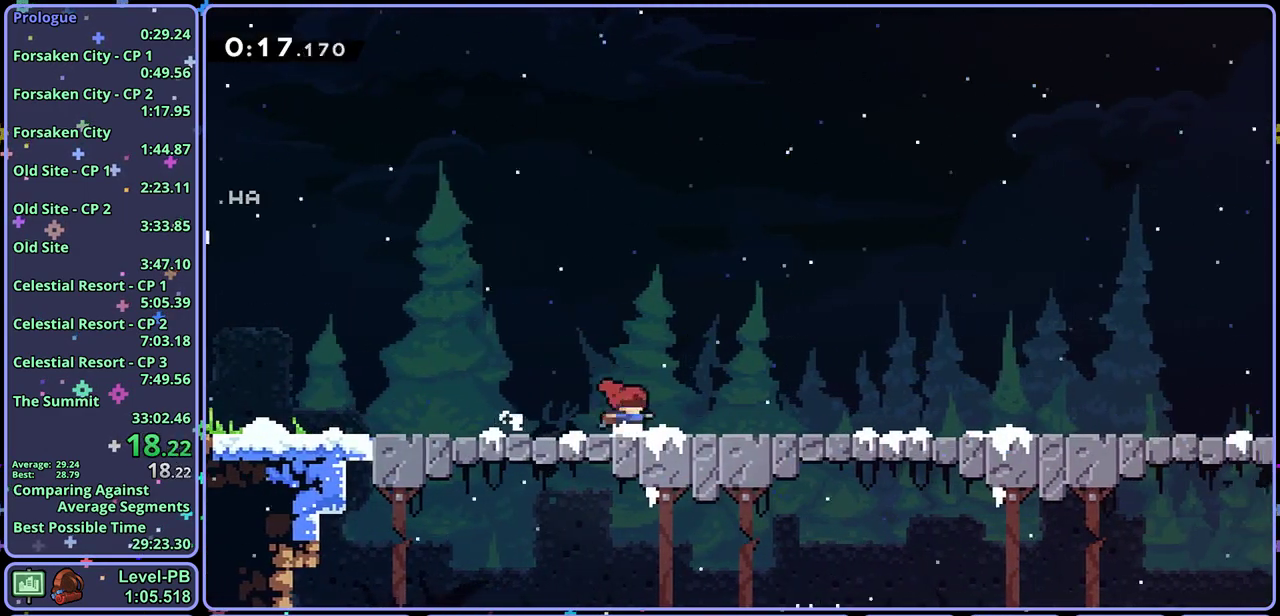
{"buttons": [], "left_stick": "right", "events": [[17, "CROSS", "up"], [250, "CROSS", "down"], [300, "CROSS", "up"]]}
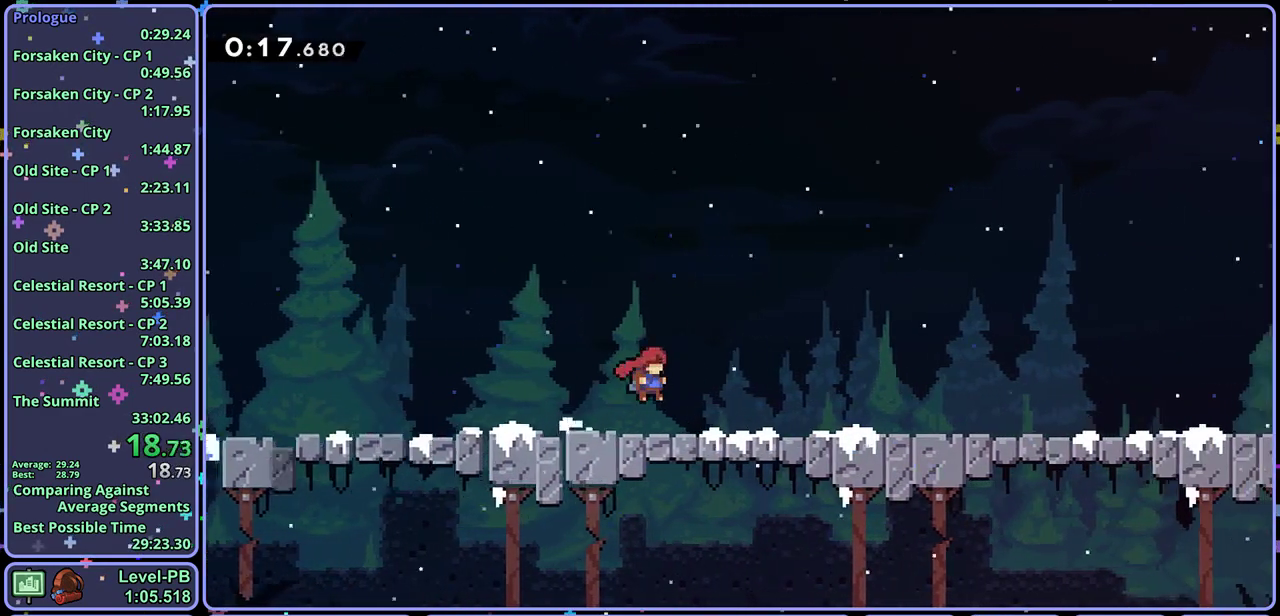
{"buttons": [], "left_stick": "right", "events": [[50, "CROSS", "down"], [100, "CROSS", "up"]]}
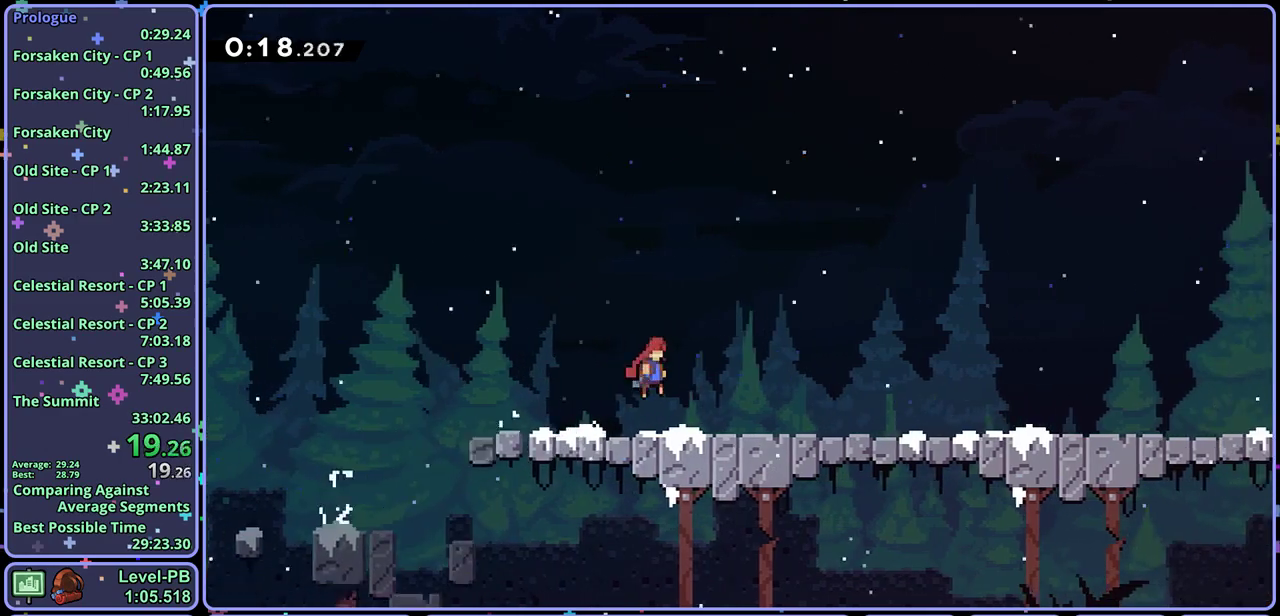
{"buttons": [], "left_stick": "right", "events": [[133, "CROSS", "down"], [183, "CROSS", "up"], [417, "CROSS", "down"], [483, "CROSS", "up"]]}
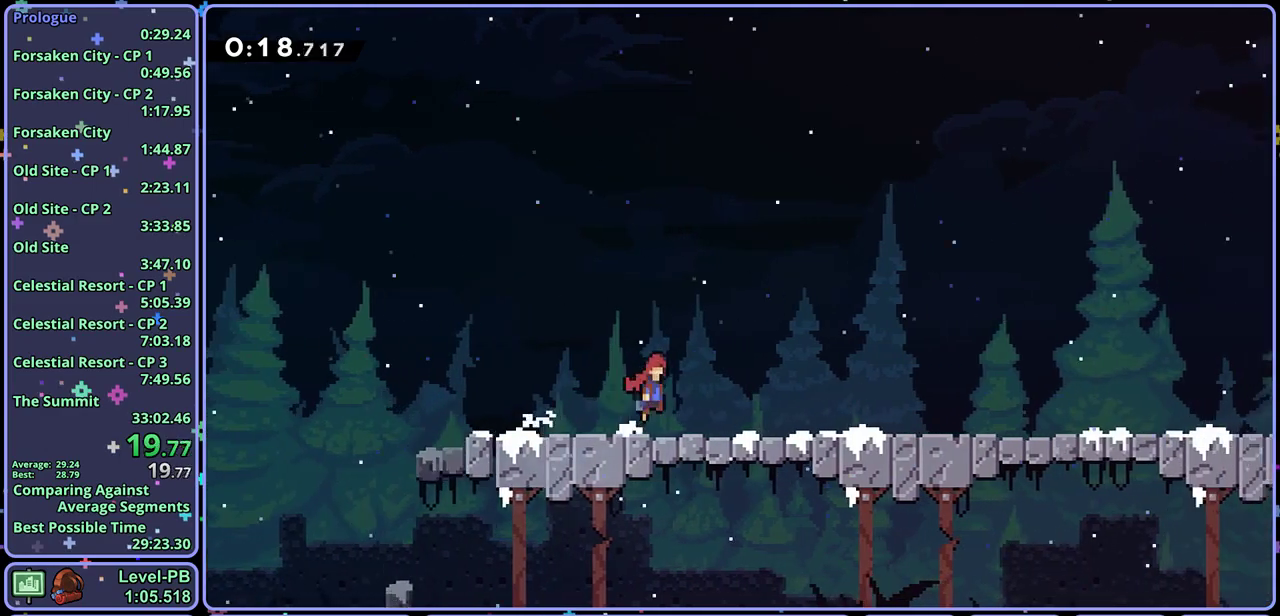
{"buttons": ["CROSS"], "left_stick": "right", "events": [[217, "CROSS", "down"], [267, "CROSS", "up"], [483, "CROSS", "down"]]}
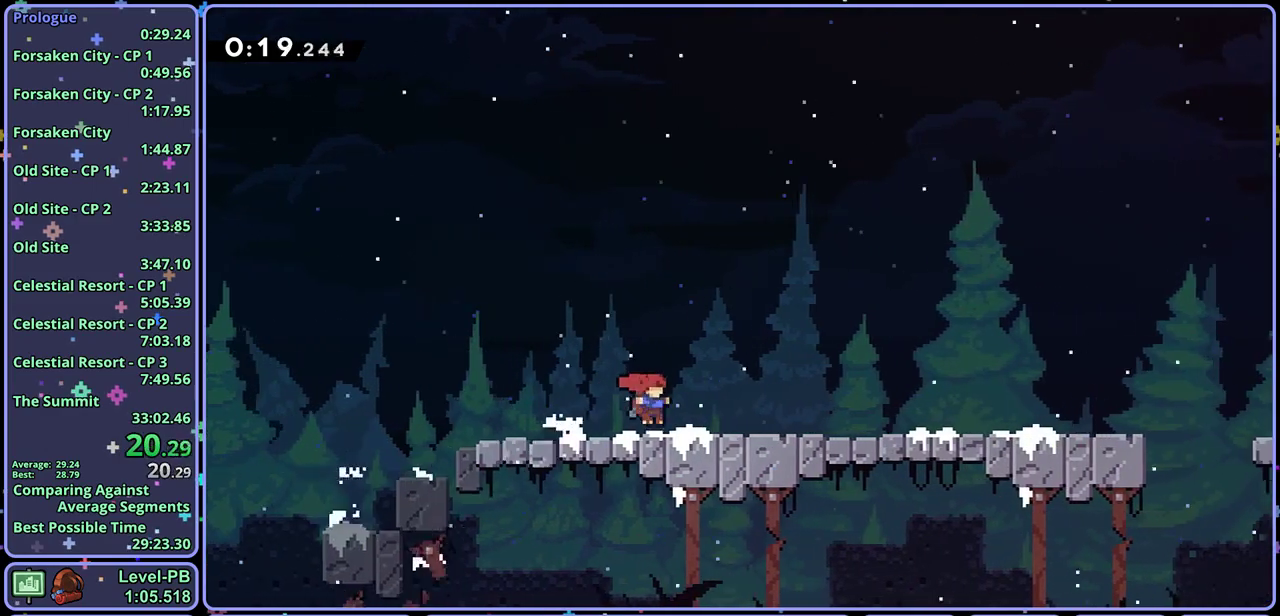
{"buttons": [], "left_stick": "right", "events": [[50, "CROSS", "up"], [283, "CROSS", "down"], [333, "CROSS", "up"]]}
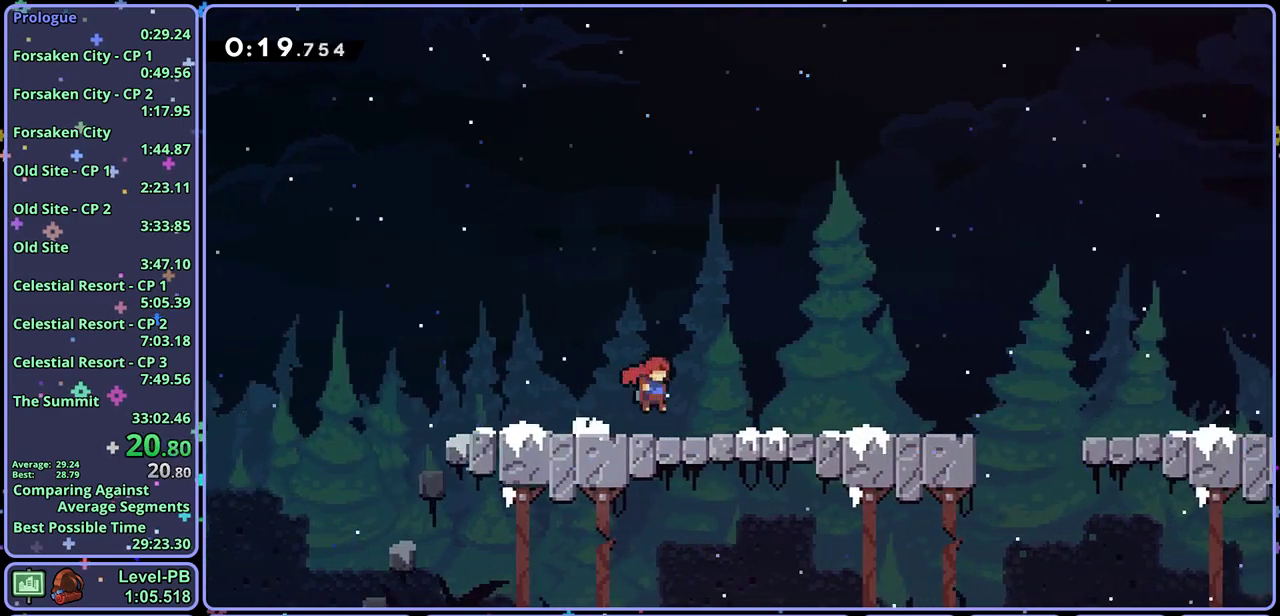
{"buttons": [], "left_stick": "right", "events": [[83, "CROSS", "down"], [133, "CROSS", "up"], [383, "CROSS", "down"], [500, "CROSS", "up"]]}
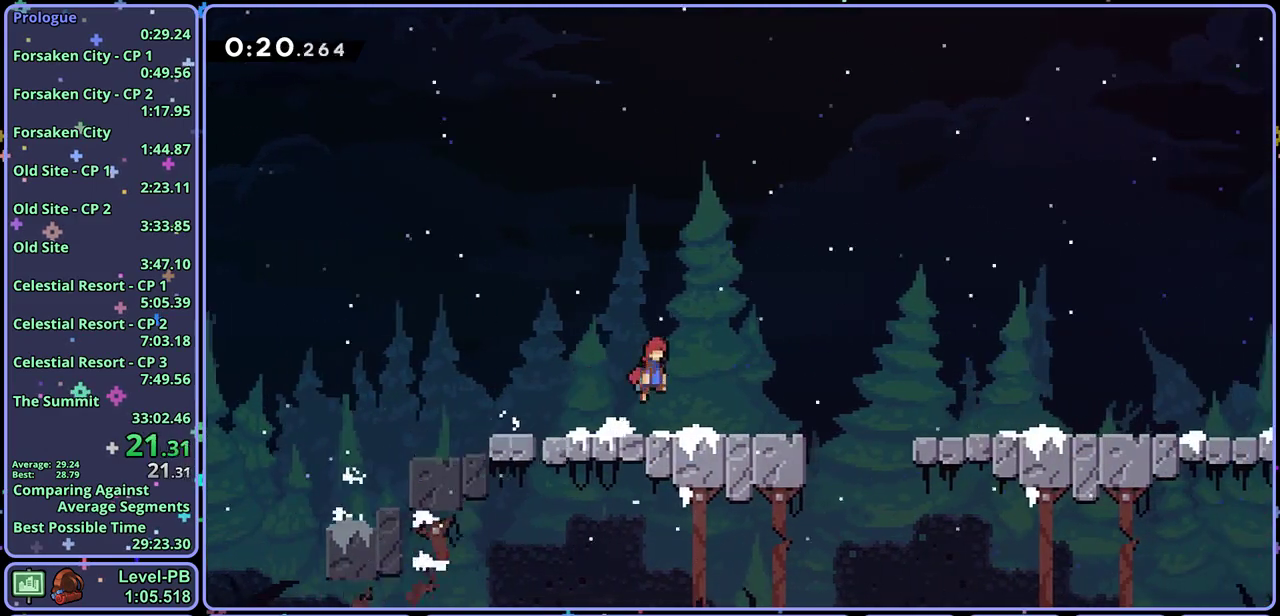
{"buttons": [], "left_stick": "right", "events": [[300, "CROSS", "down"], [433, "CROSS", "up"]]}
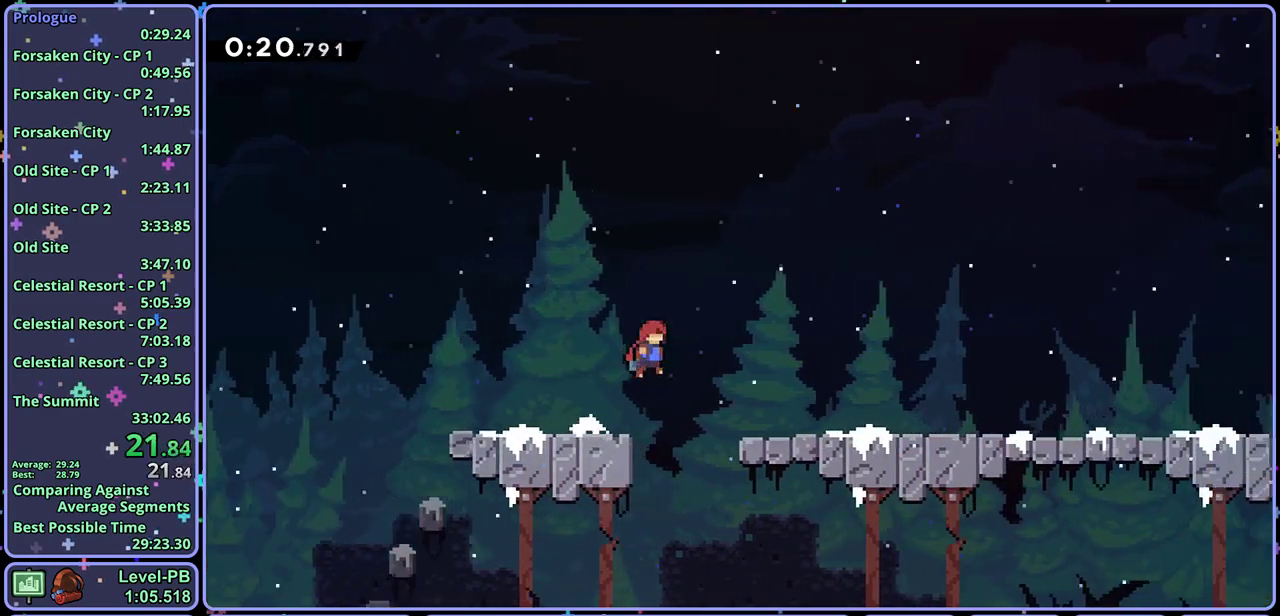
{"buttons": [], "left_stick": "right", "events": [[233, "CROSS", "down"], [300, "CROSS", "up"]]}
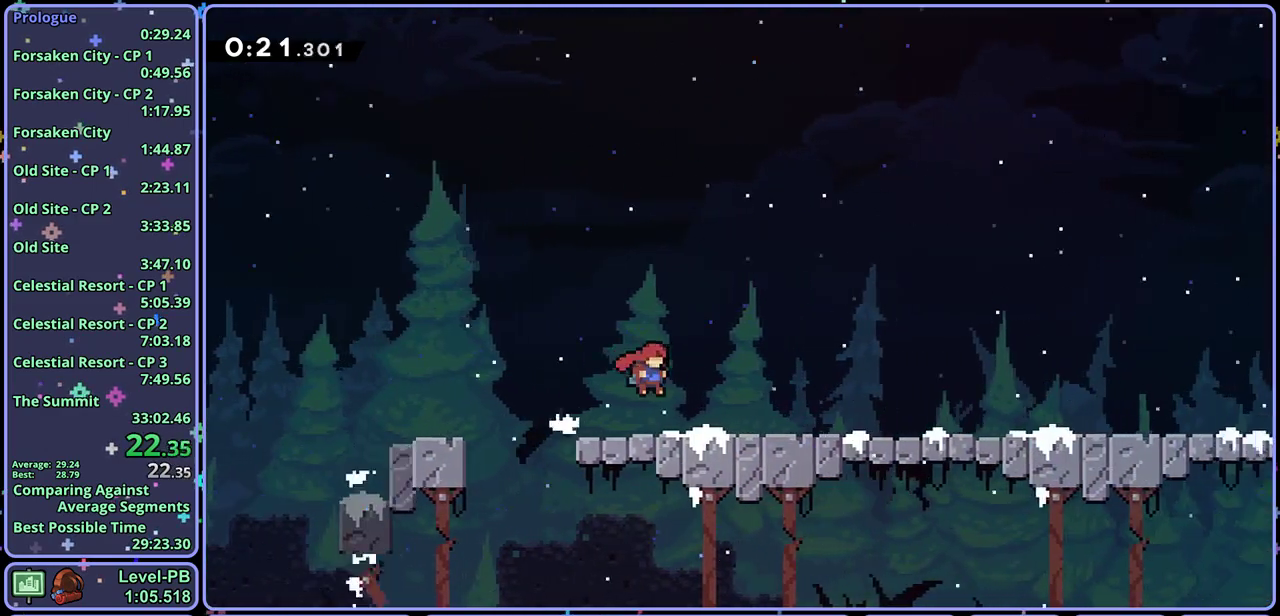
{"buttons": [], "left_stick": "right", "events": [[50, "CROSS", "down"], [100, "CROSS", "up"], [350, "CROSS", "down"], [400, "CROSS", "up"]]}
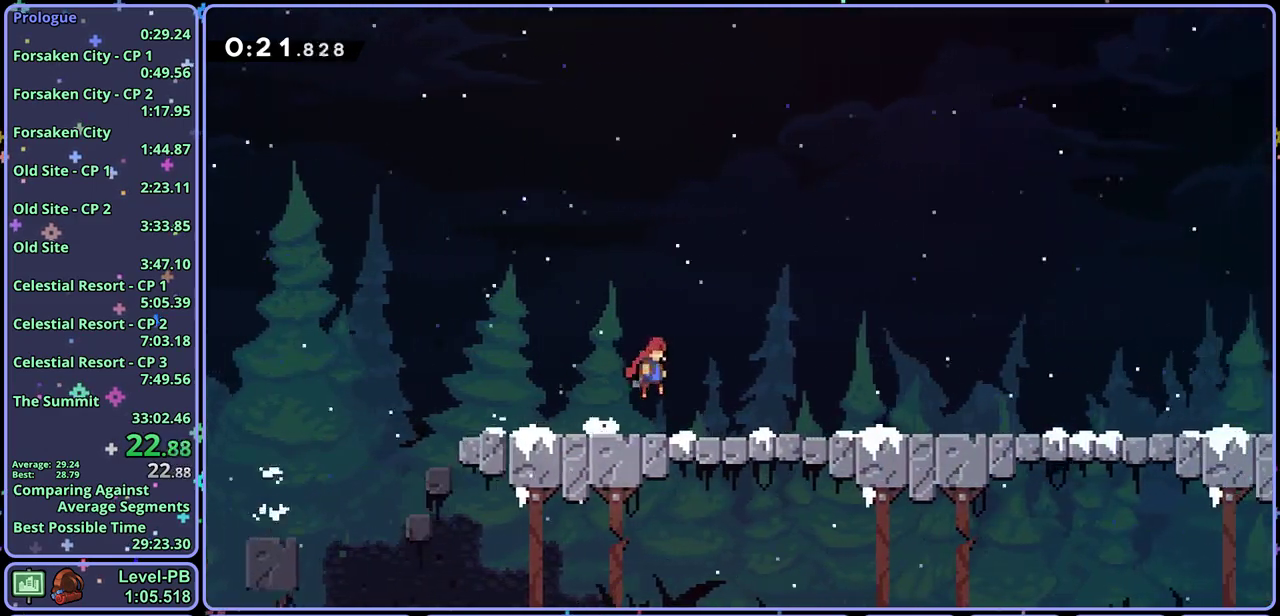
{"buttons": [], "left_stick": "right", "events": [[133, "CROSS", "down"], [183, "CROSS", "up"], [417, "CROSS", "down"], [467, "CROSS", "up"]]}
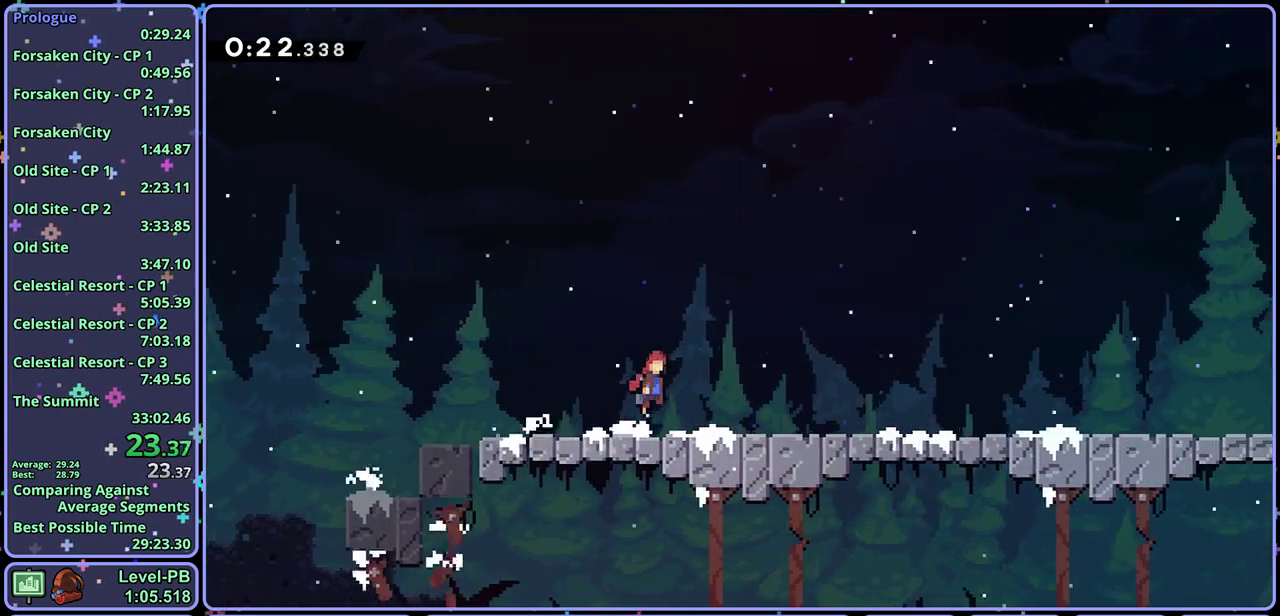
{"buttons": ["CROSS"], "left_stick": "right", "events": [[200, "CROSS", "down"], [250, "CROSS", "up"], [483, "CROSS", "down"]]}
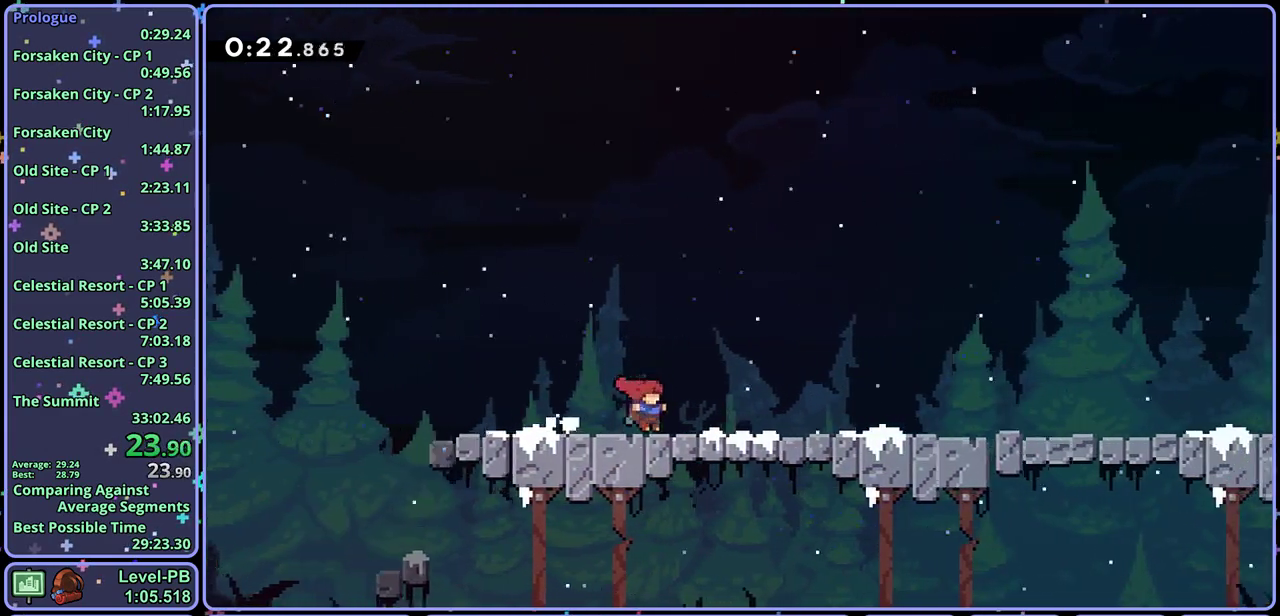
{"buttons": [], "left_stick": "right", "events": [[33, "CROSS", "up"], [317, "CROSS", "down"], [417, "CROSS", "up"]]}
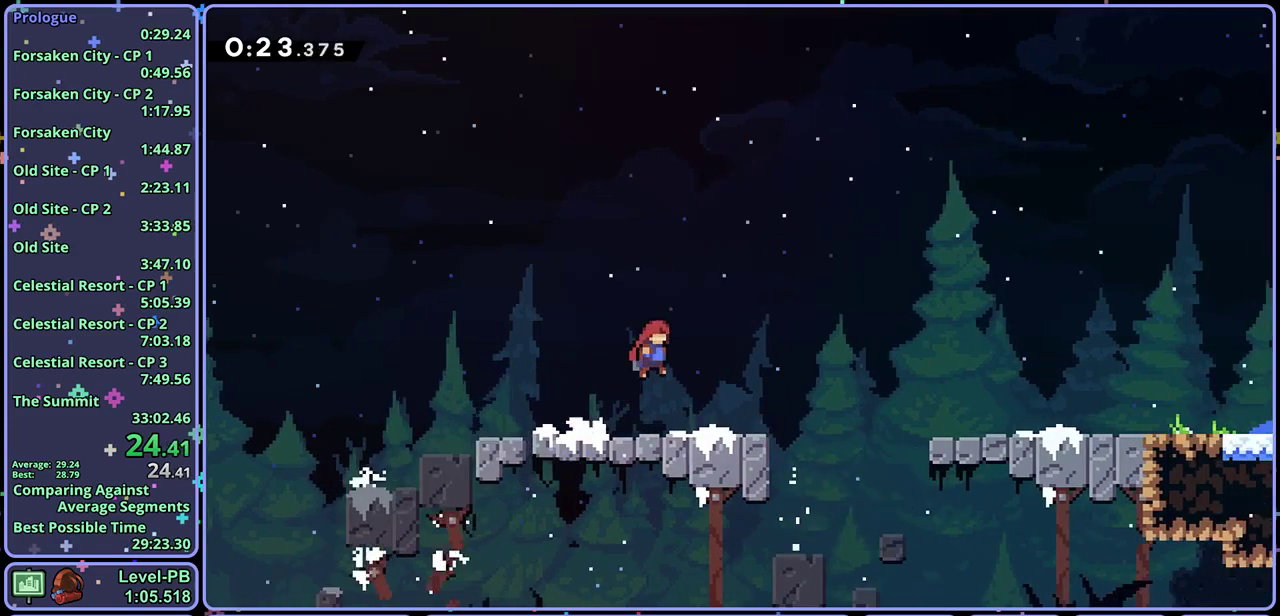
{"buttons": ["CROSS"], "left_stick": "right", "events": [[233, "CROSS", "down"]]}
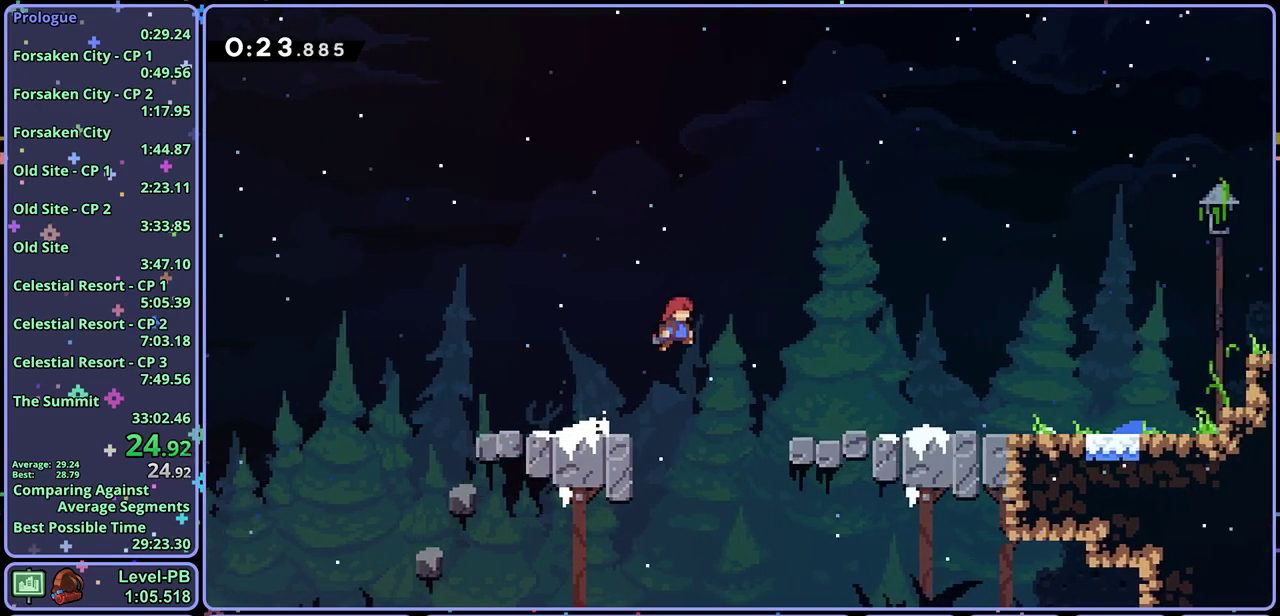
{"buttons": ["CROSS"], "left_stick": "center", "events": [[317, "R2", "down"], [317, "left_stick", "center"], [333, "CROSS", "up"], [400, "DPAD_DOWN", "down"], [433, "CROSS", "down"], [467, "DPAD_DOWN", "up"], [483, "R2", "up"]]}
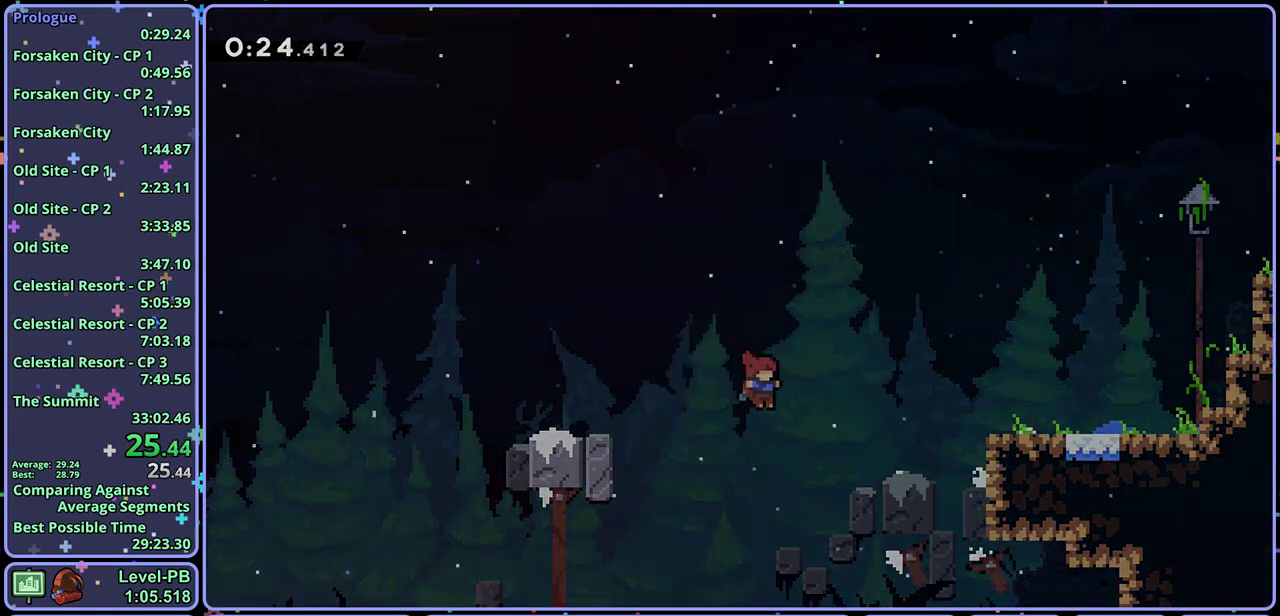
{"buttons": [], "left_stick": "center", "events": [[33, "CROSS", "up"]]}